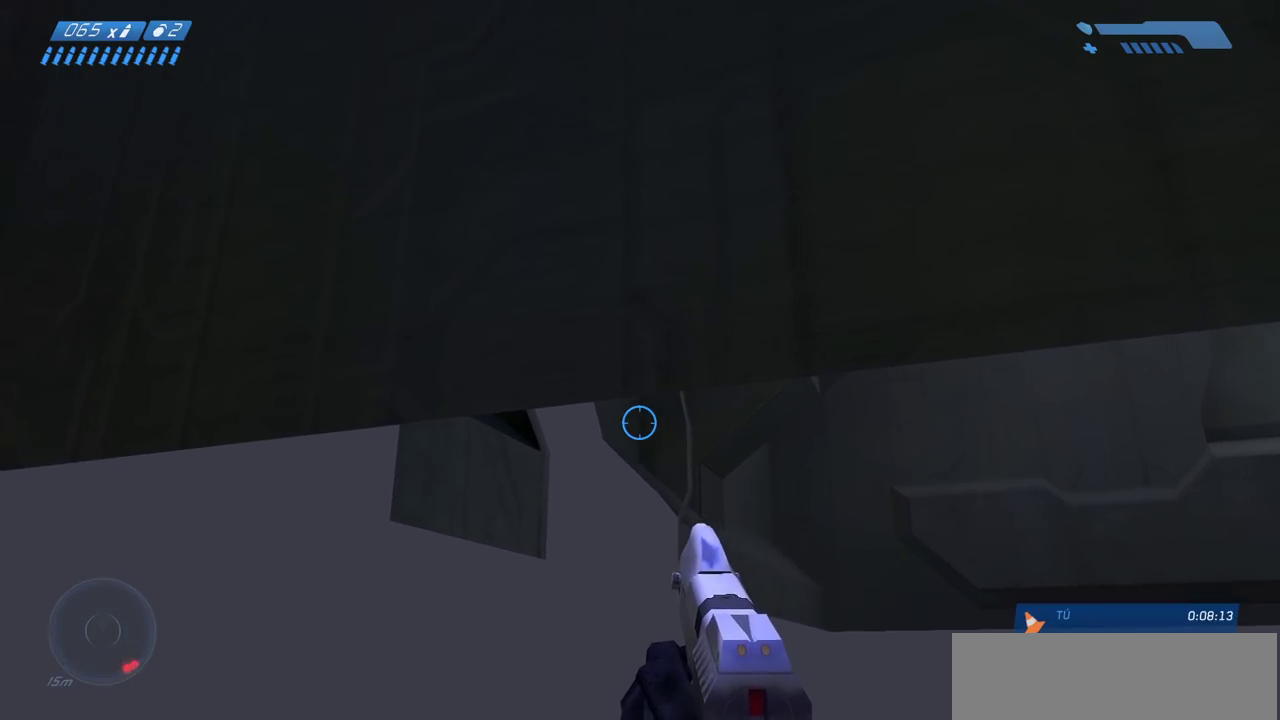
Gameplay with keyboard and mouse; each line is a JSON object with the keys and mouse buttons held at the frame after it. "events" lists presses ("down") and releases ("up") of "a", "ctrl", "d", "e", "f", "q", "r", "s", "shift", "space", "tab", "w", "mouse_left", "mouse_wheel", "mouse_right", "mouse_mb4" and "mouse_mb5" between this image and that frame as [ms after this image, input, new state], when the widget could be followed in between. "mouse_left", "mouse_wheel", "mouse_right", "mouse_mb4", "mouse_mb5" = the "left", "wheel", "right", "mb4", "mb5" buttons of the "mouse" list. No other keys are recorded. "wheel" means that the mouse wheel is clicked or scrolled. Mouse movement is not recorded.
{"keys": [], "mouse": ["right"], "events": [[483, "mouse_right", "down"]]}
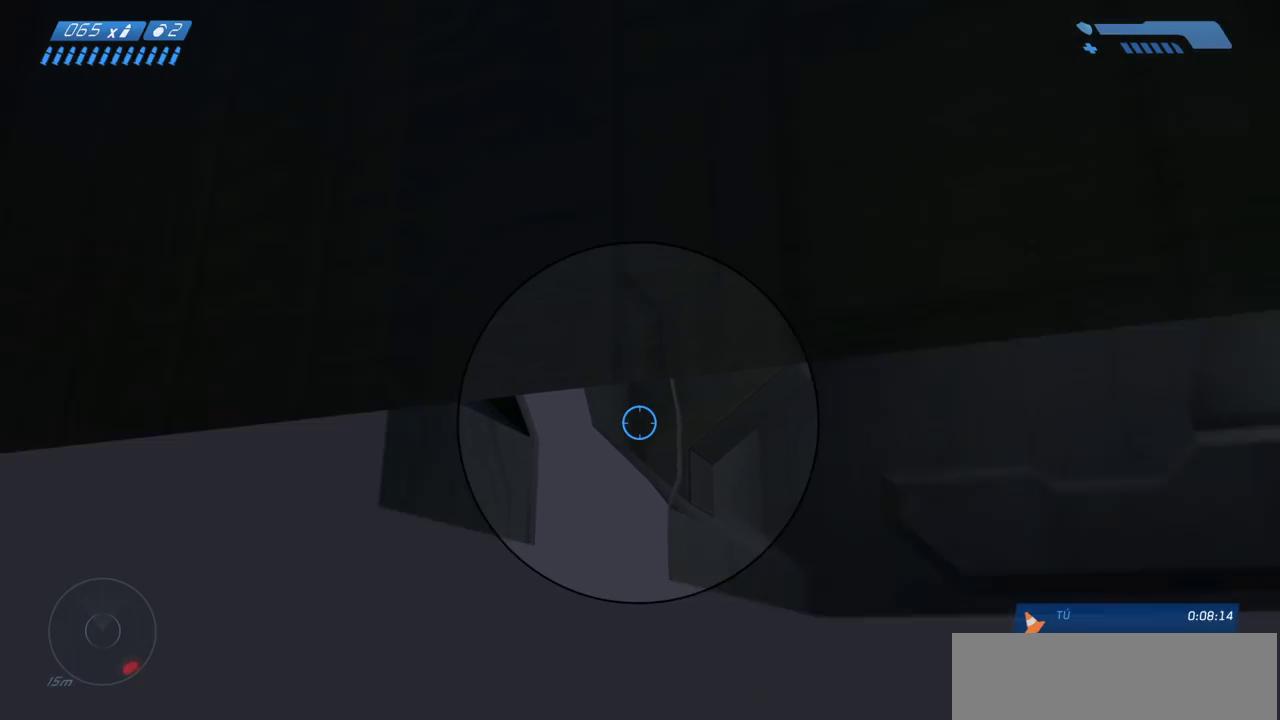
{"keys": [], "mouse": [], "events": [[100, "mouse_right", "up"], [233, "mouse_right", "down"], [333, "mouse_right", "up"]]}
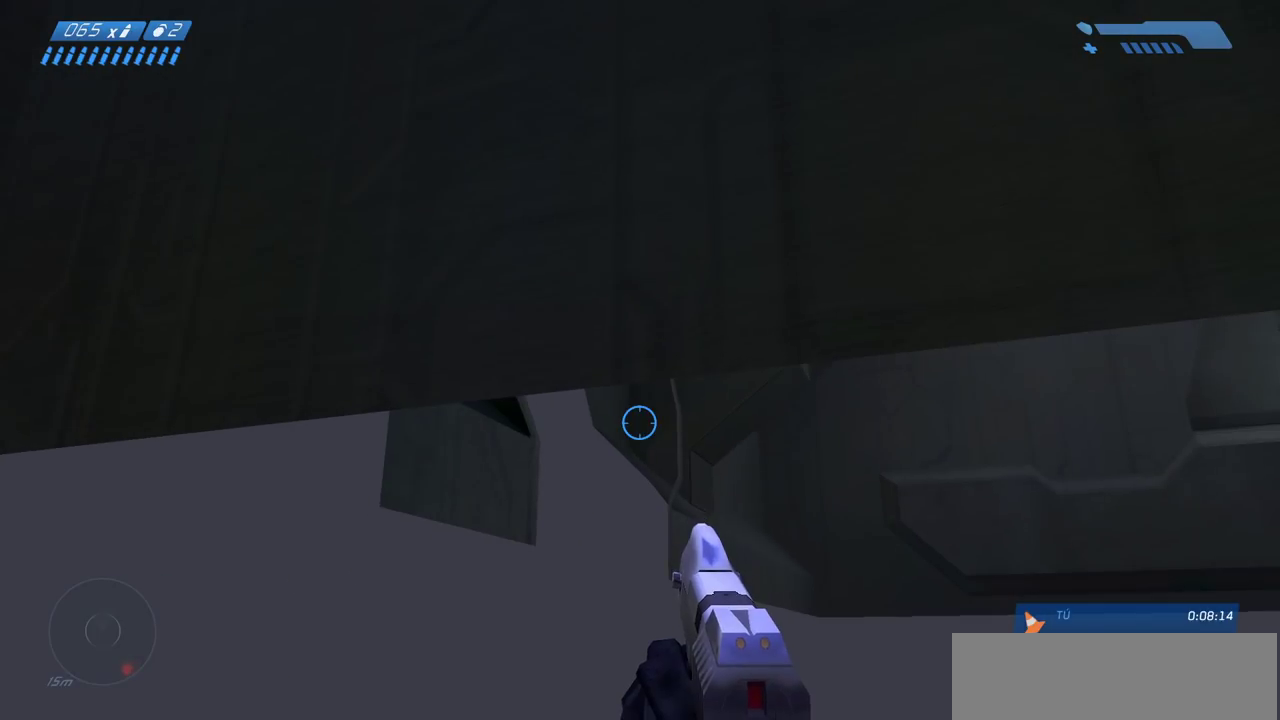
{"keys": [], "mouse": [], "events": []}
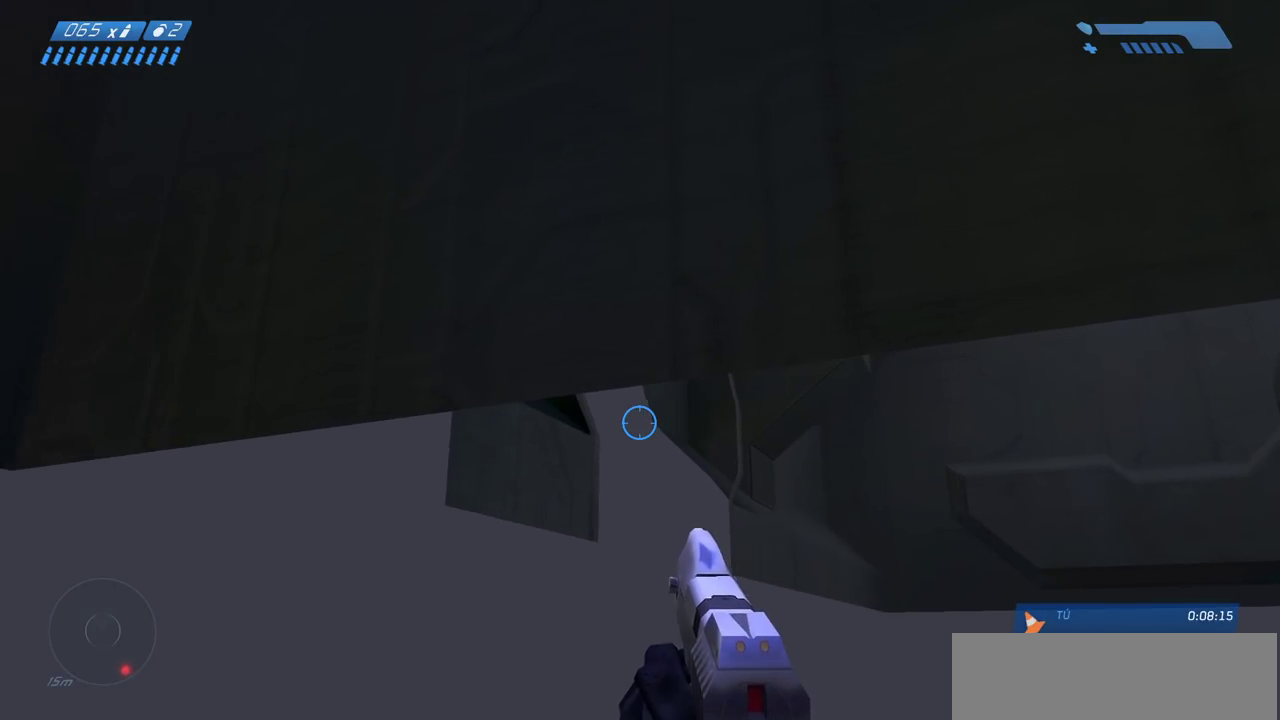
{"keys": [], "mouse": [], "events": []}
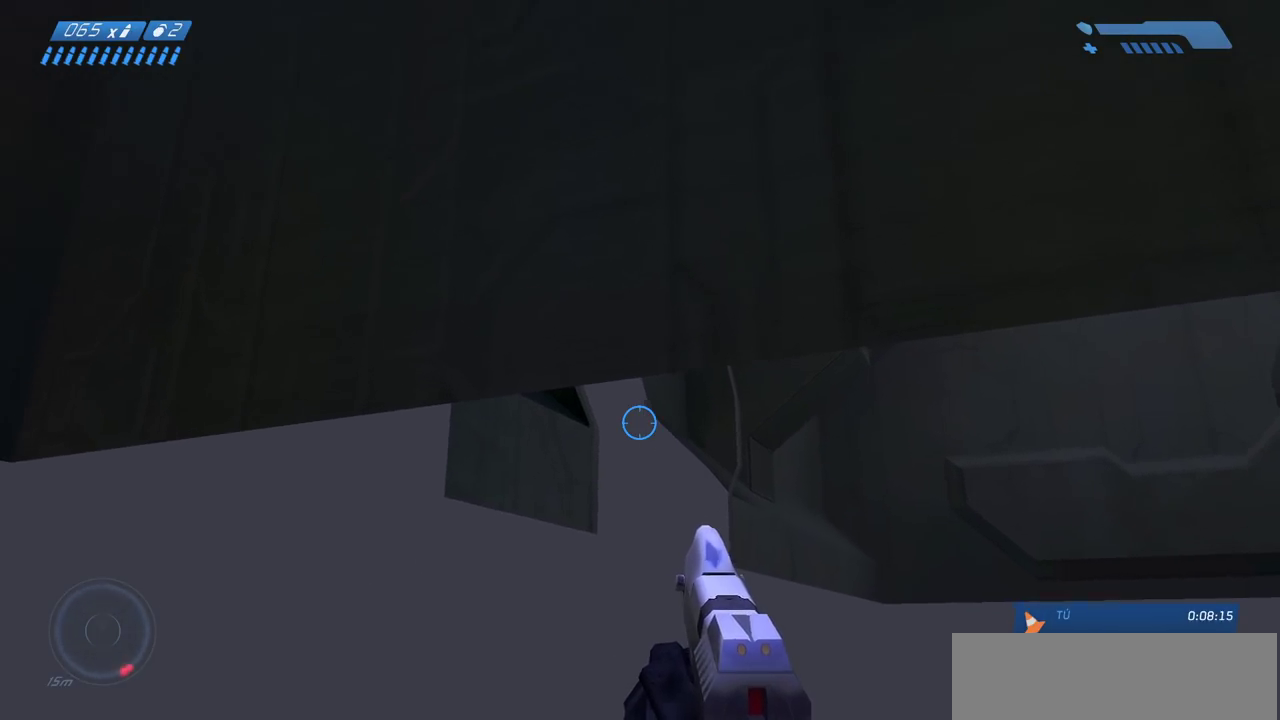
{"keys": [], "mouse": [], "events": []}
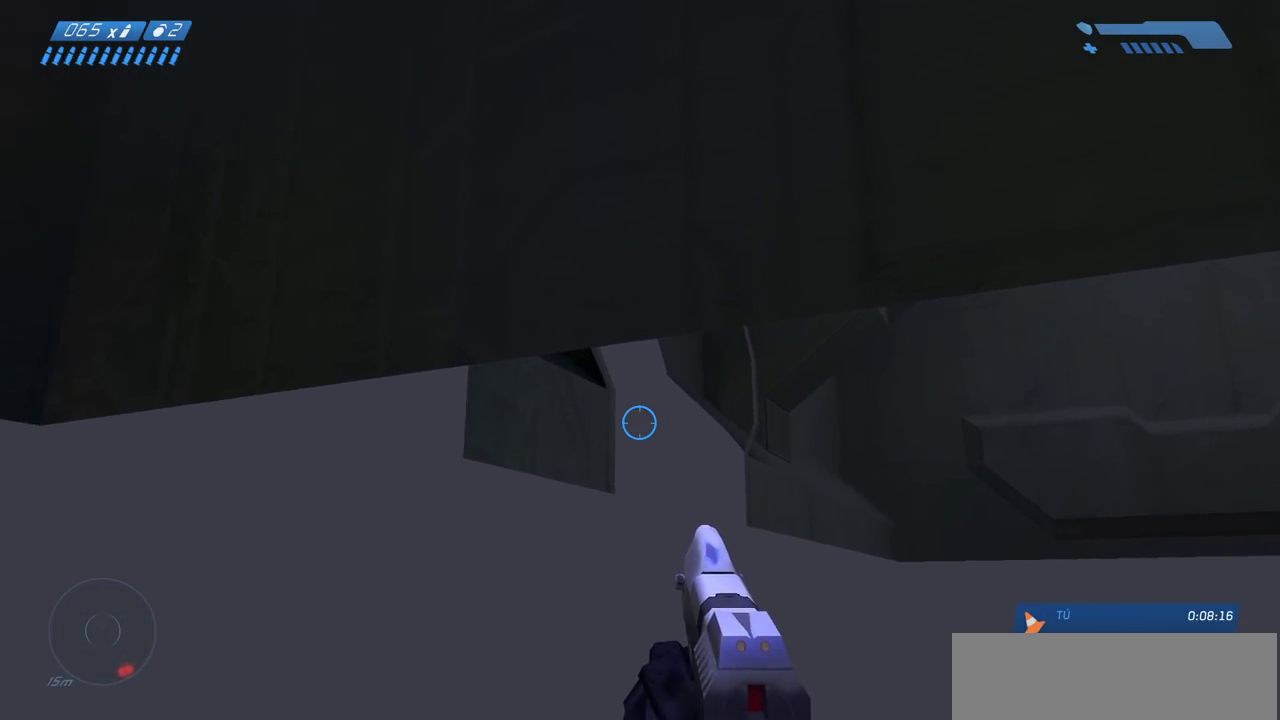
{"keys": [], "mouse": [], "events": []}
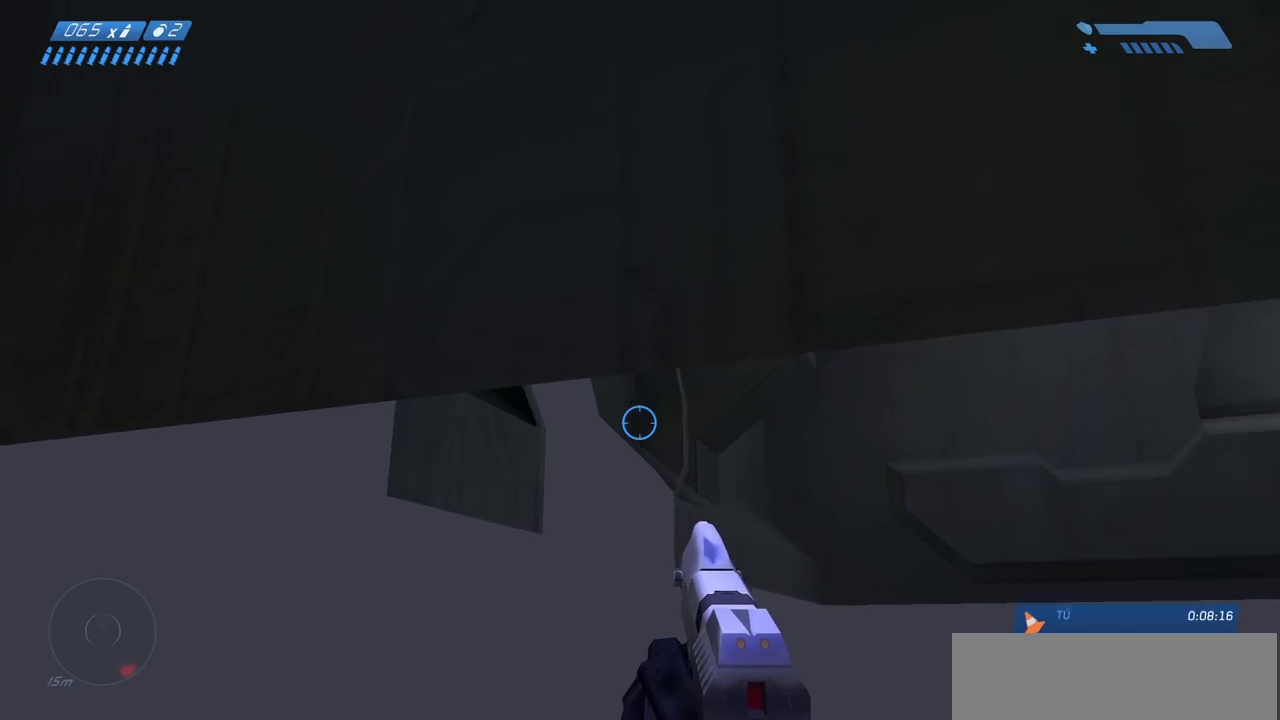
{"keys": [], "mouse": [], "events": []}
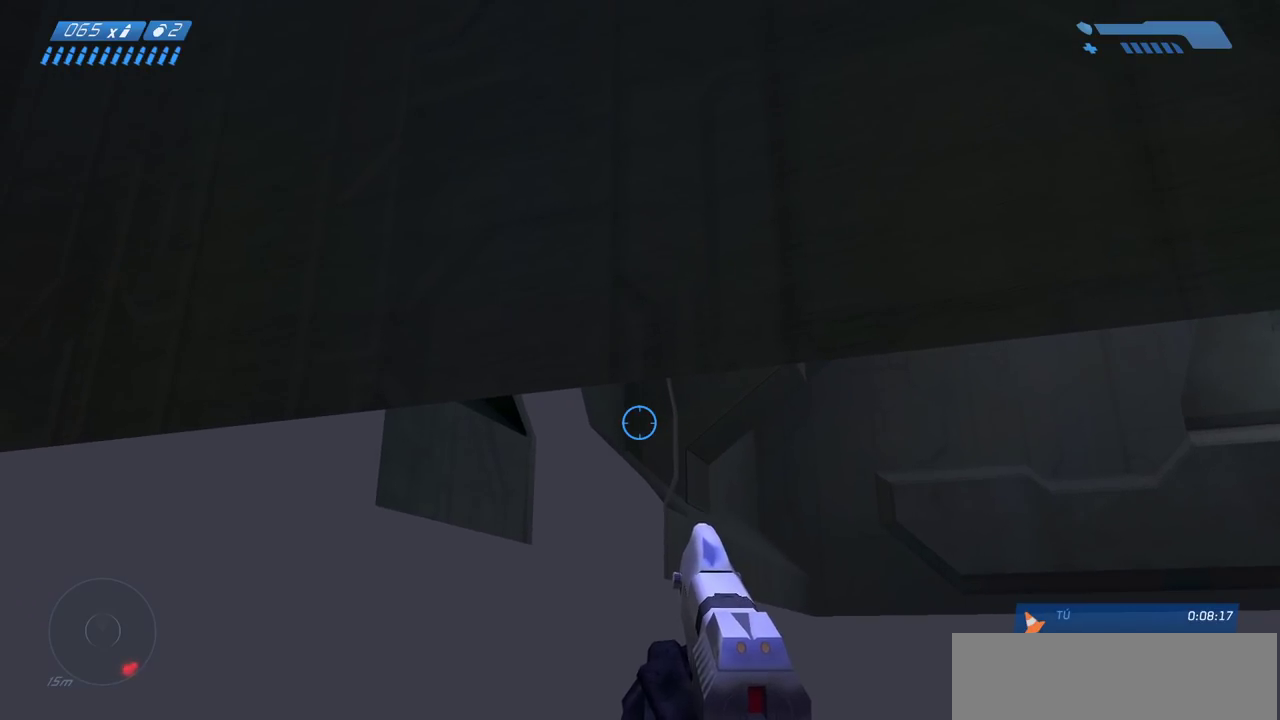
{"keys": [], "mouse": [], "events": [[317, "tab", "down"], [383, "tab", "up"]]}
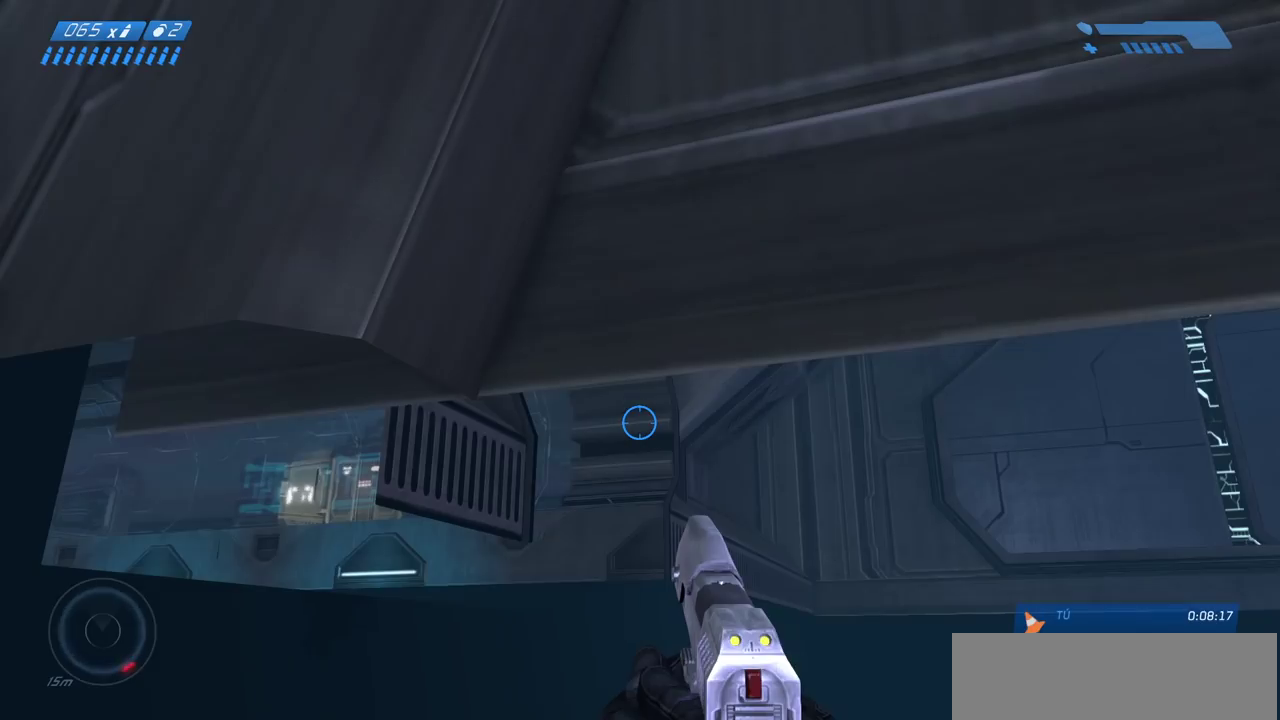
{"keys": [], "mouse": [], "events": []}
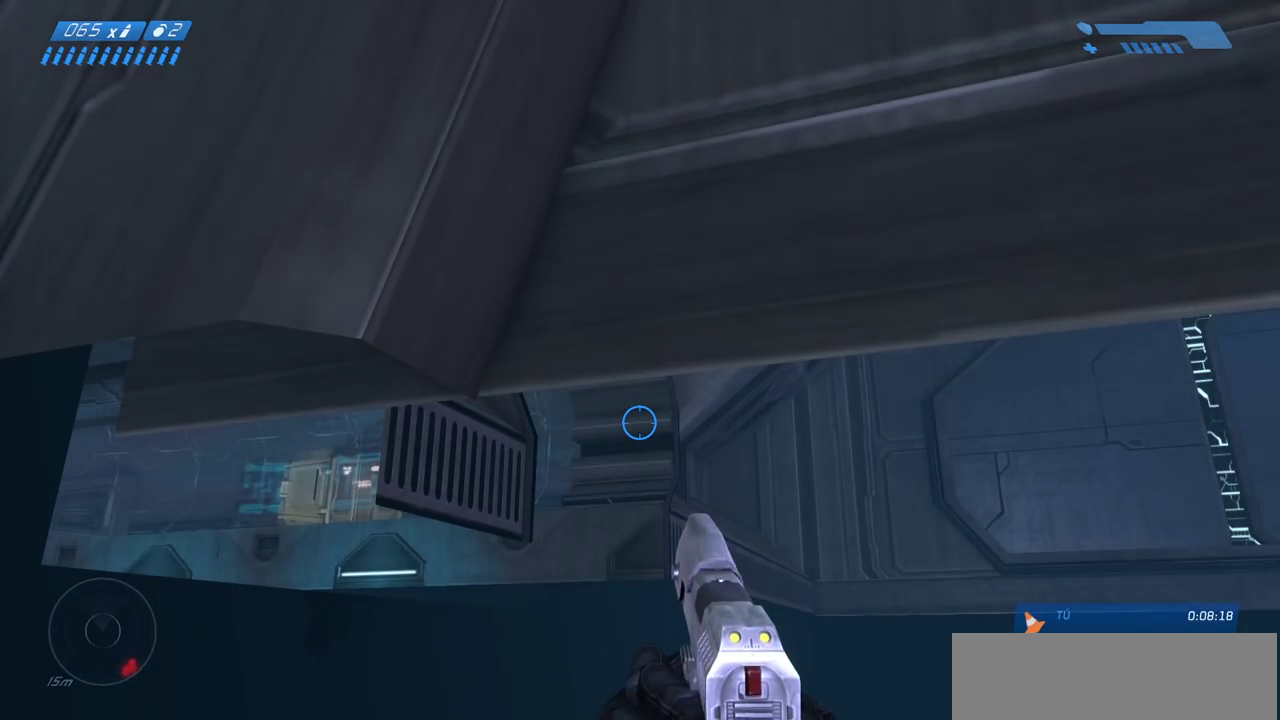
{"keys": [], "mouse": [], "events": []}
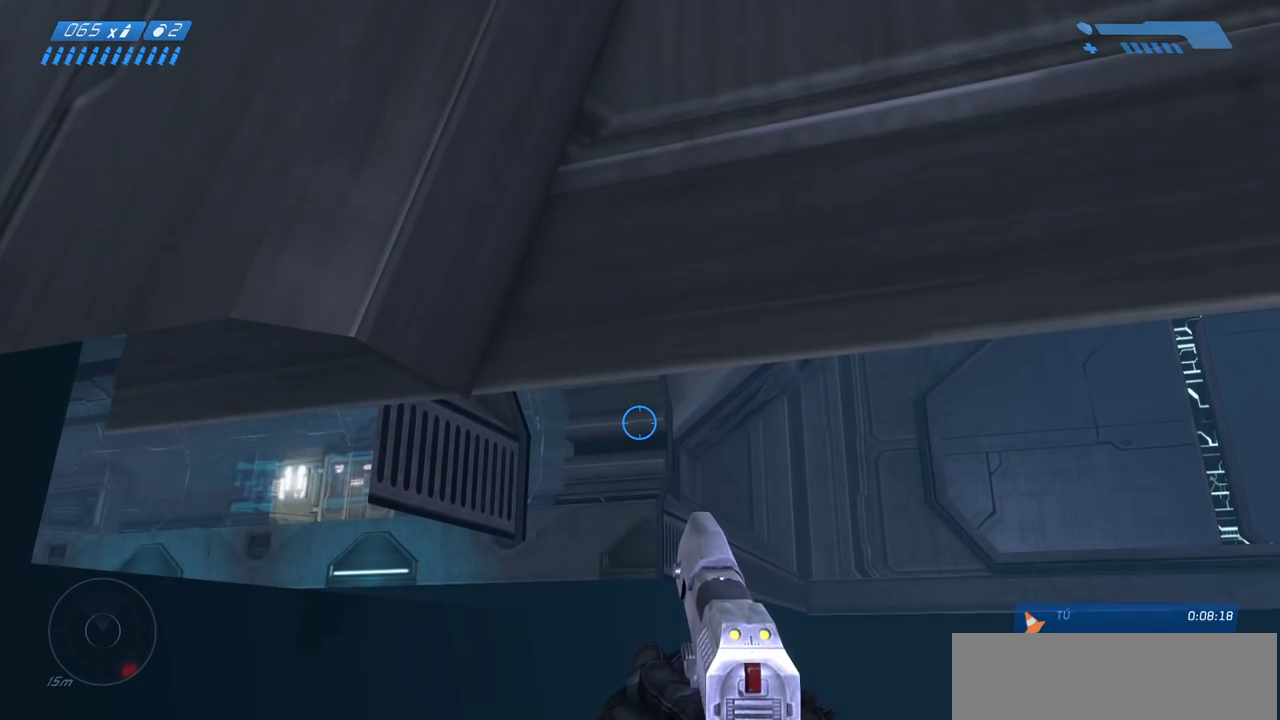
{"keys": [], "mouse": [], "events": []}
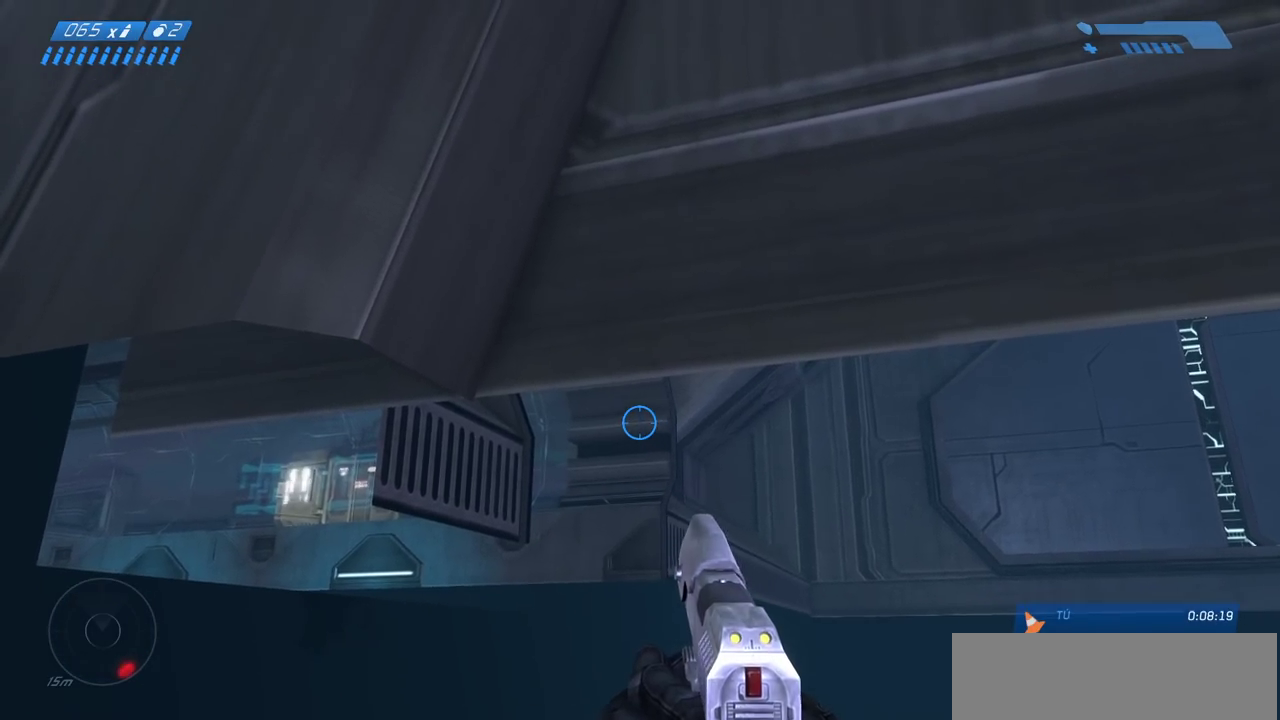
{"keys": [], "mouse": [], "events": []}
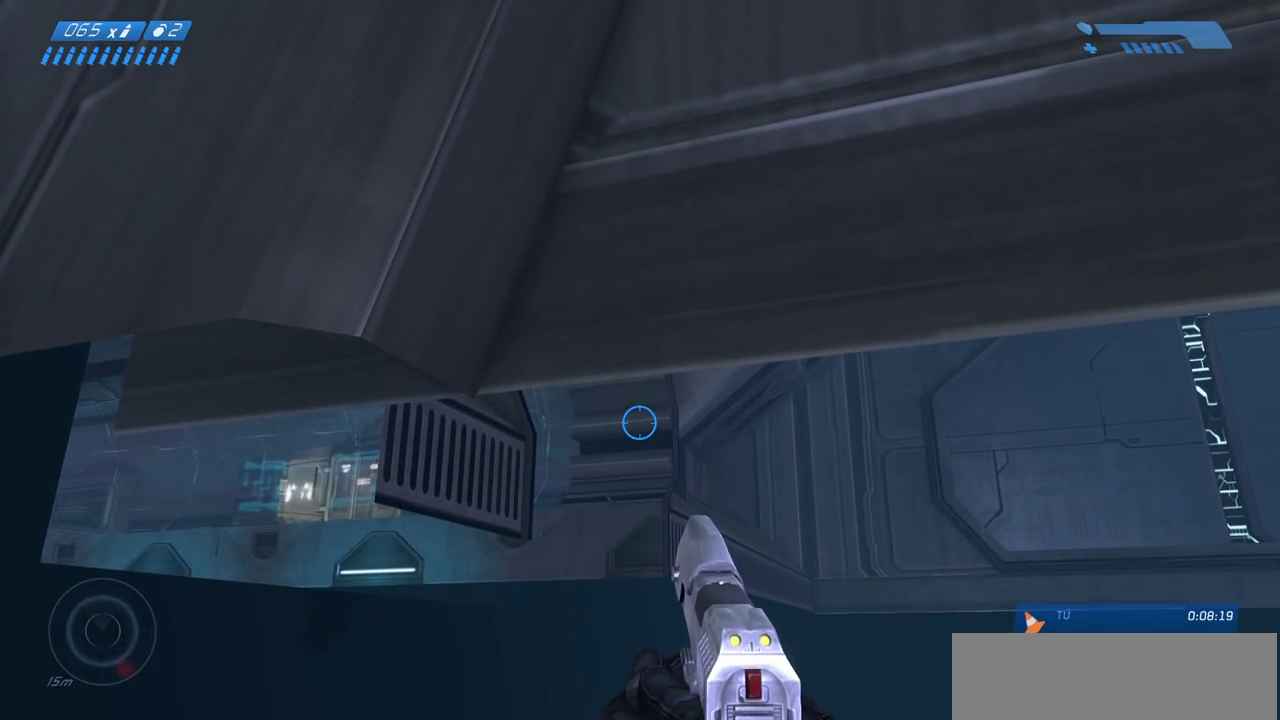
{"keys": [], "mouse": [], "events": []}
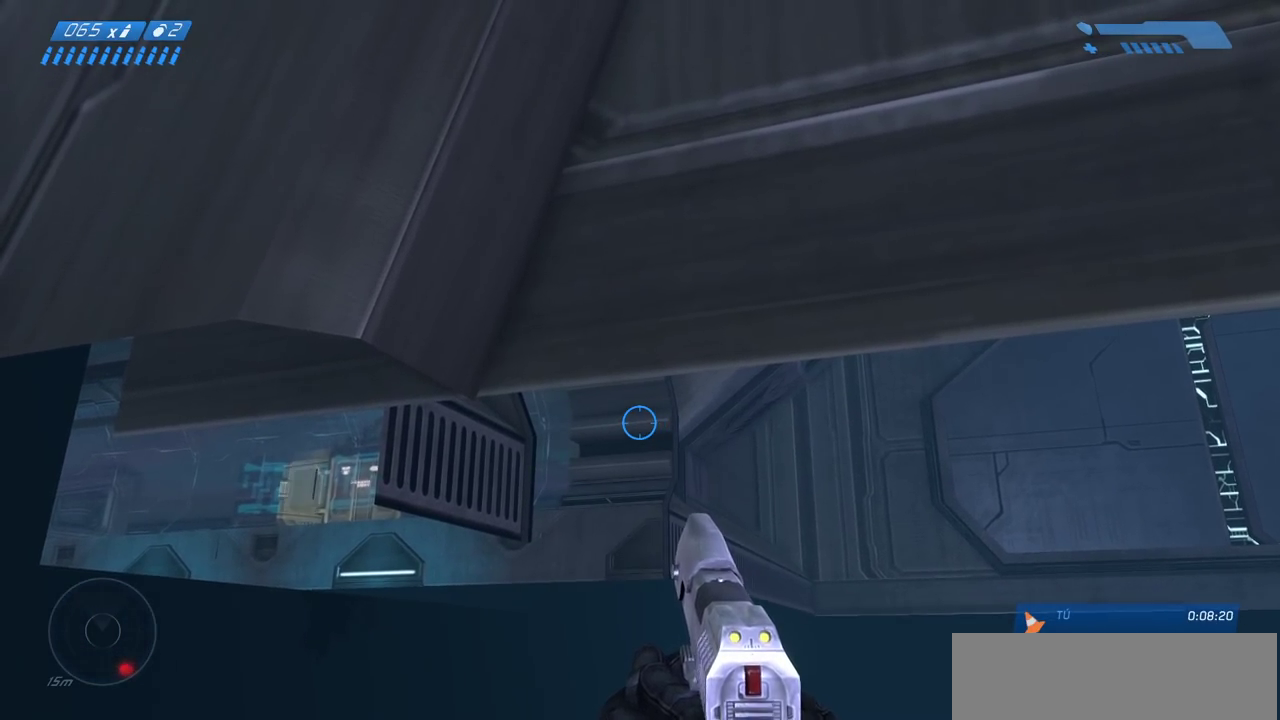
{"keys": [], "mouse": [], "events": [[17, "tab", "down"], [67, "tab", "up"]]}
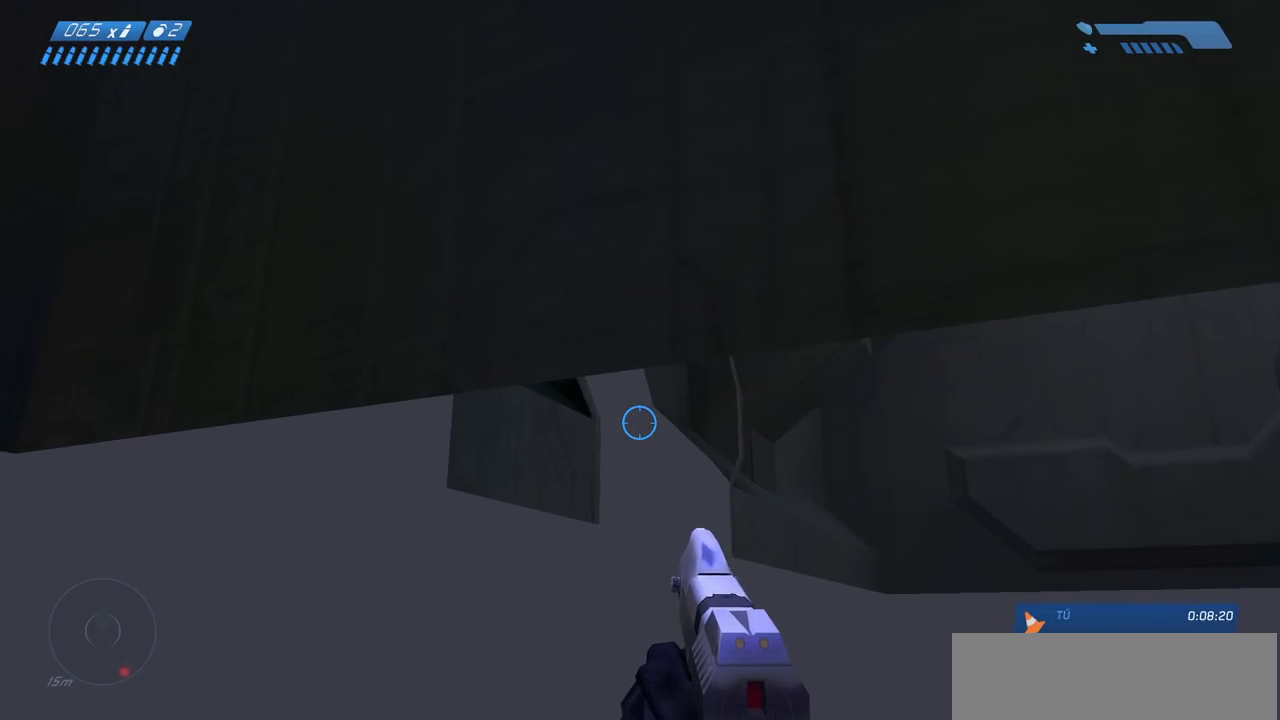
{"keys": [], "mouse": [], "events": []}
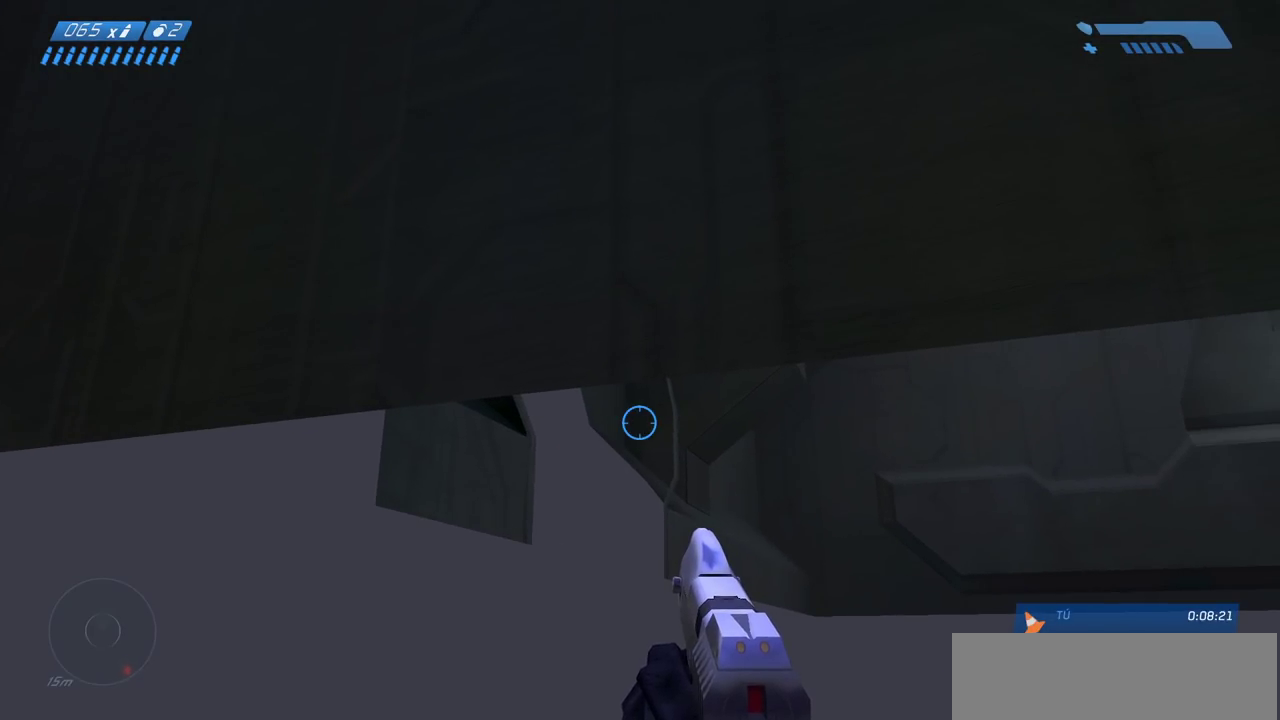
{"keys": ["tab"], "mouse": [], "events": [[483, "tab", "down"]]}
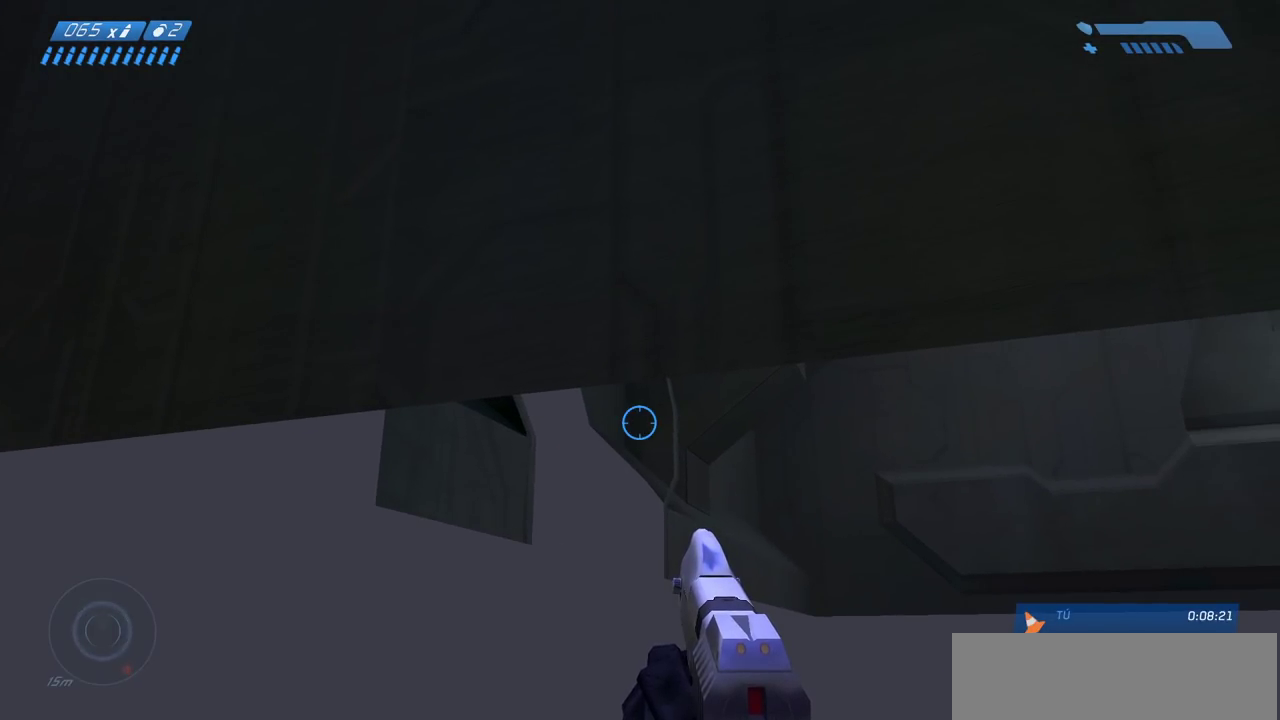
{"keys": [], "mouse": [], "events": [[50, "tab", "up"]]}